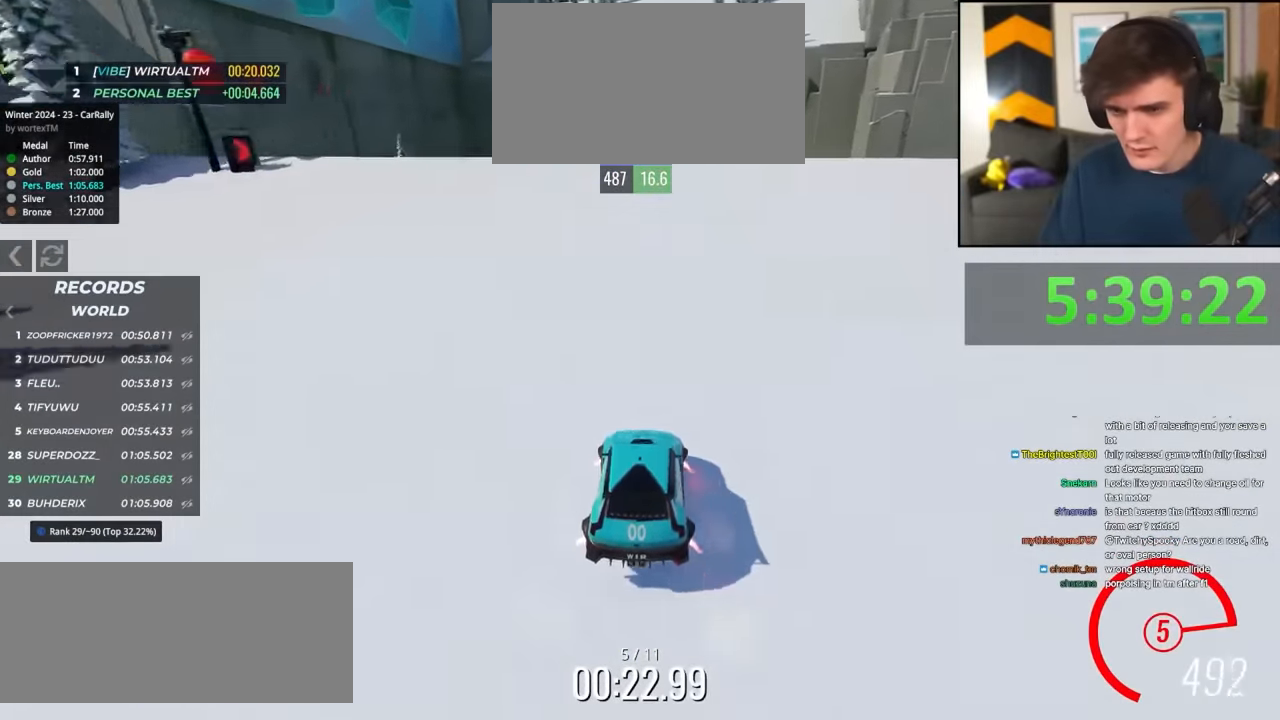
Gameplay with keyboard; each line is a JSON object with the keys held at the frame after it. "events" lists presses ("down") and releases ("up") of "brake", "down", "left", "right" and "up" between this image and that frame as [ms after this image, input, new state], when the widget could be followed in between. No other keys are recorded. Mouse input is not recorded. Key names are as the overlay labels them; some are game actions (e.g. jump) rather than physical keys.
{"keys": ["left", "up"], "events": [[50, "right", "down"], [133, "right", "up"], [317, "left", "down"]]}
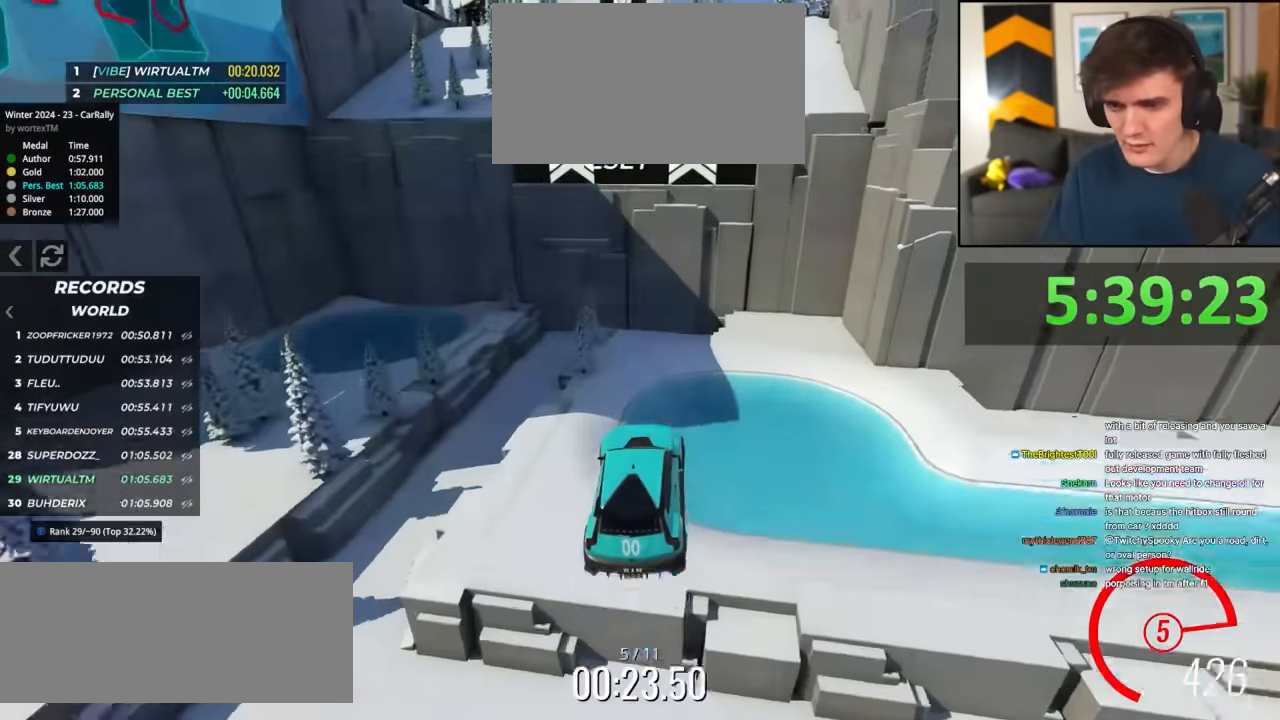
{"keys": ["up"], "events": [[17, "left", "up"]]}
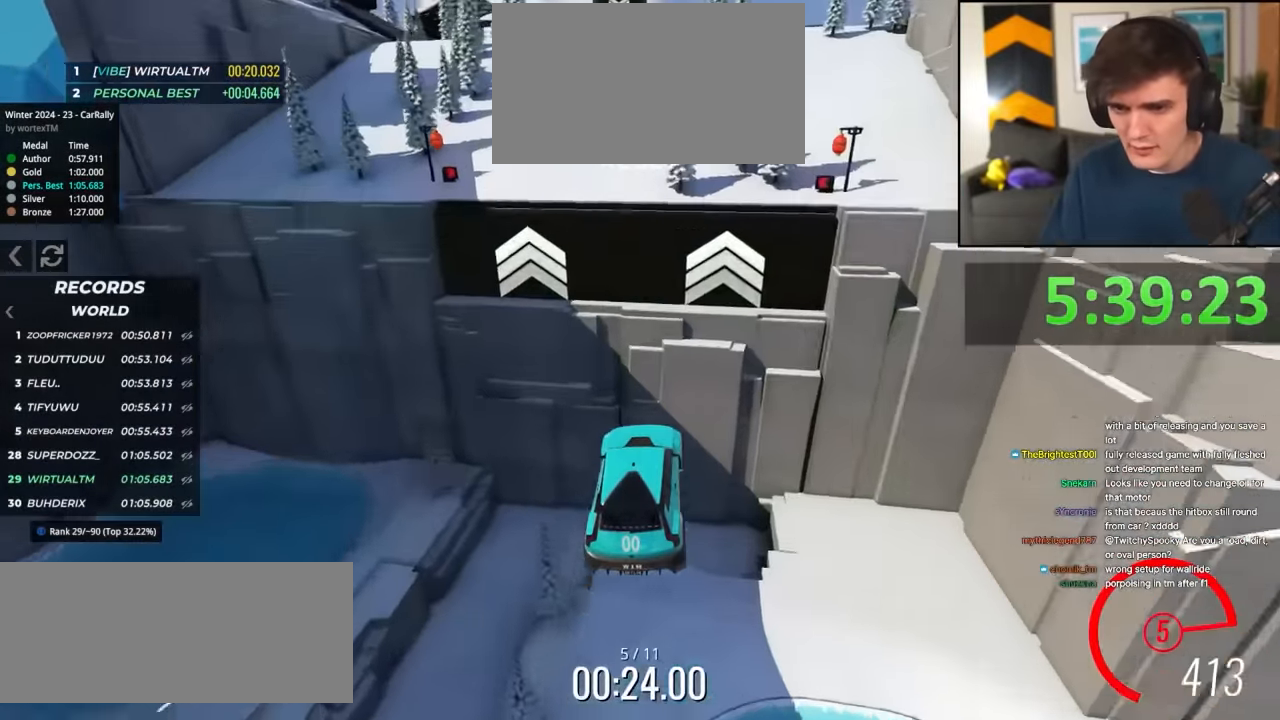
{"keys": ["up"], "events": []}
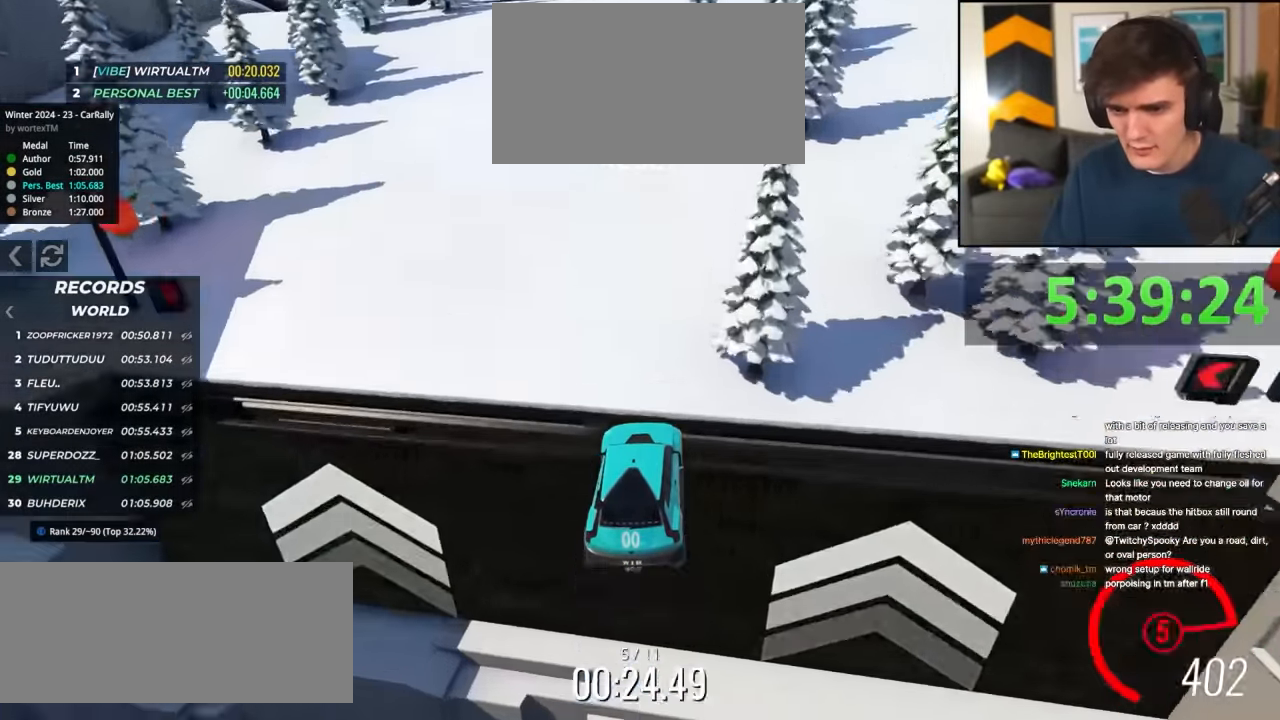
{"keys": ["up"], "events": [[367, "left", "down"], [417, "left", "up"]]}
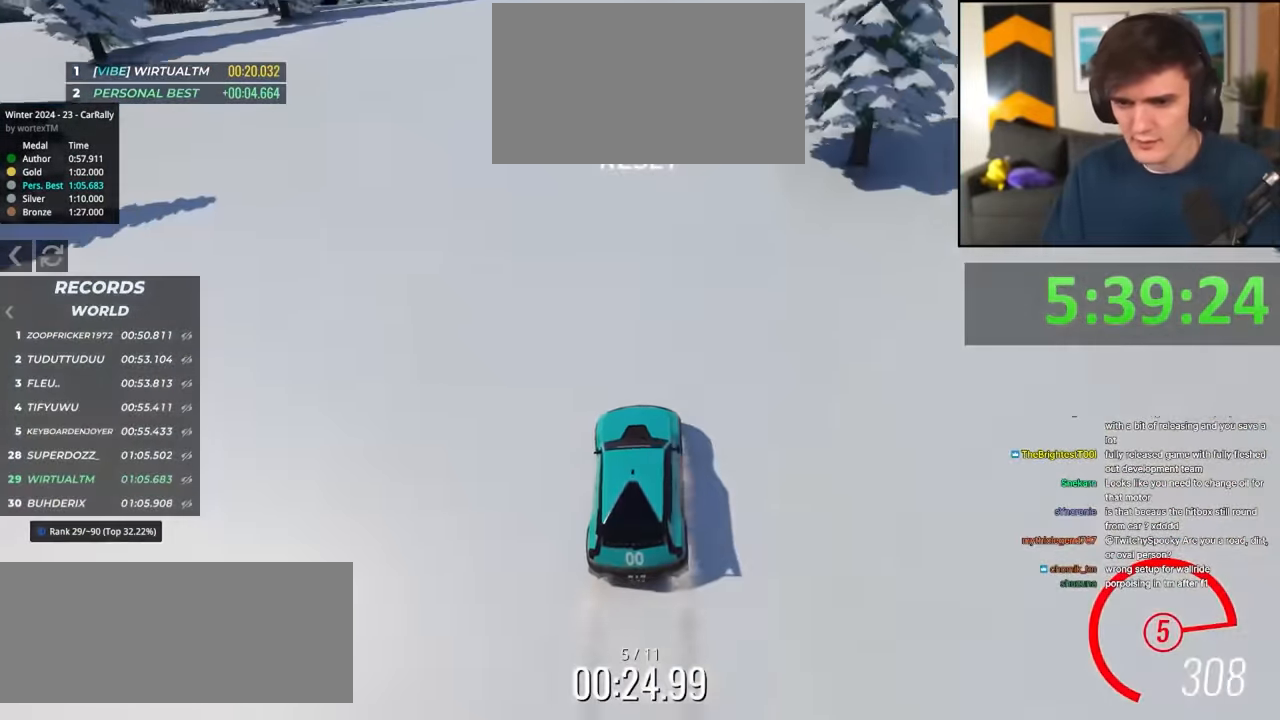
{"keys": ["up"], "events": []}
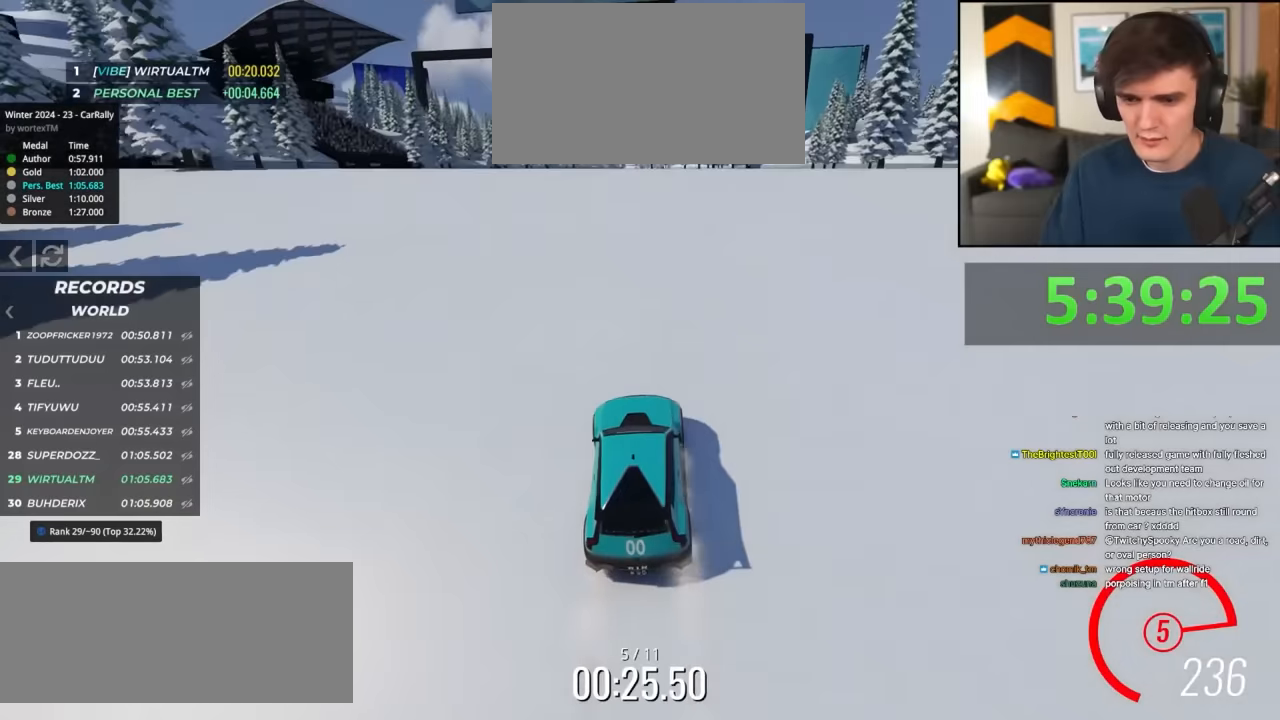
{"keys": ["up"], "events": []}
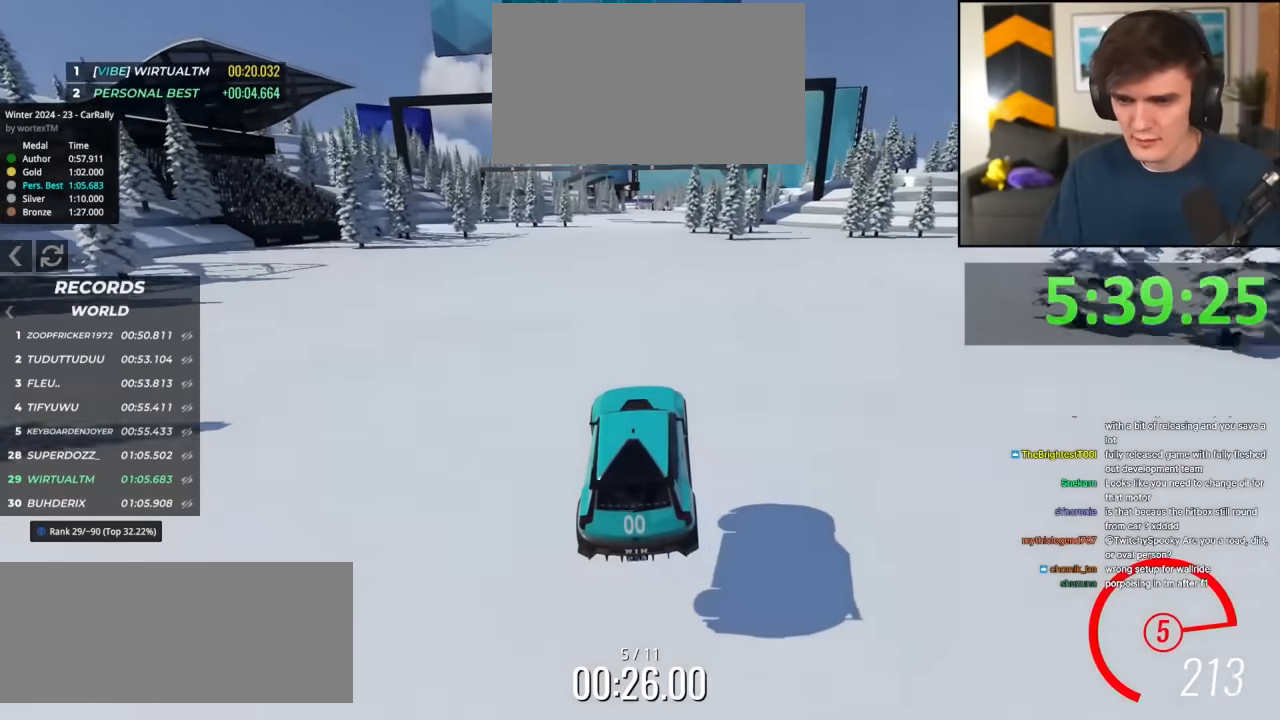
{"keys": ["up"], "events": []}
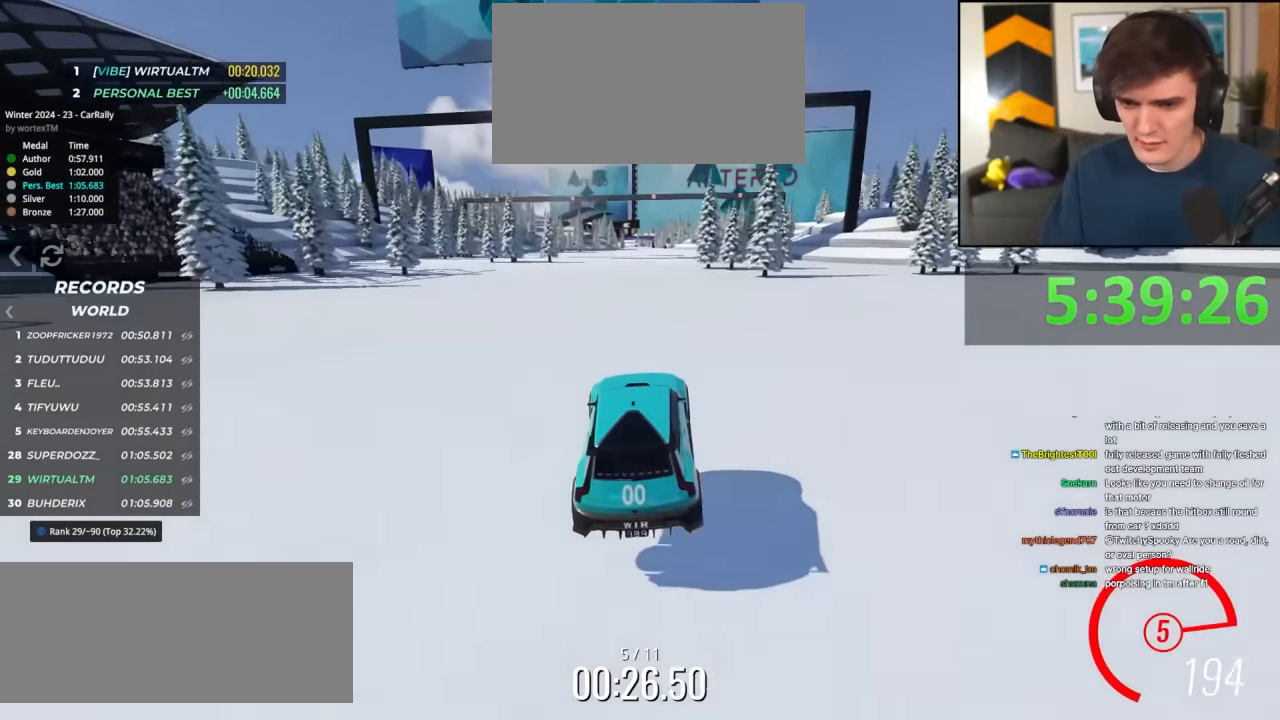
{"keys": ["up"], "events": [[117, "right", "down"], [150, "right", "up"]]}
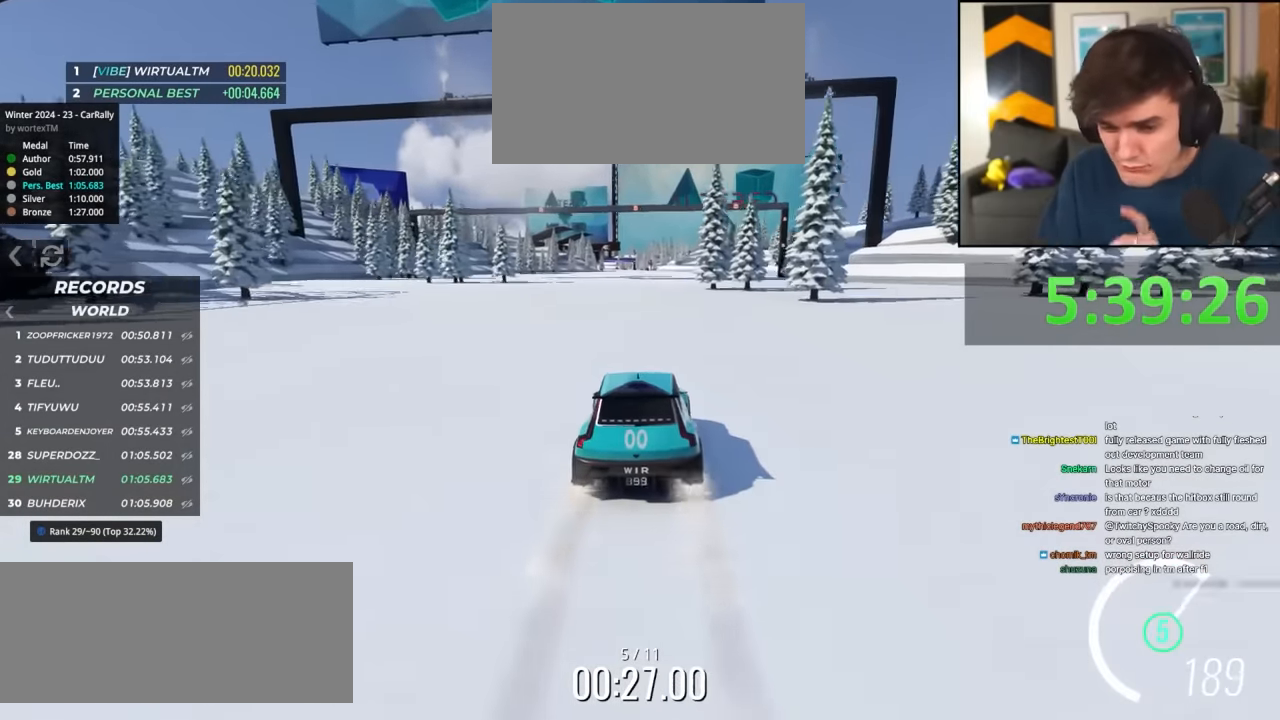
{"keys": ["up"], "events": []}
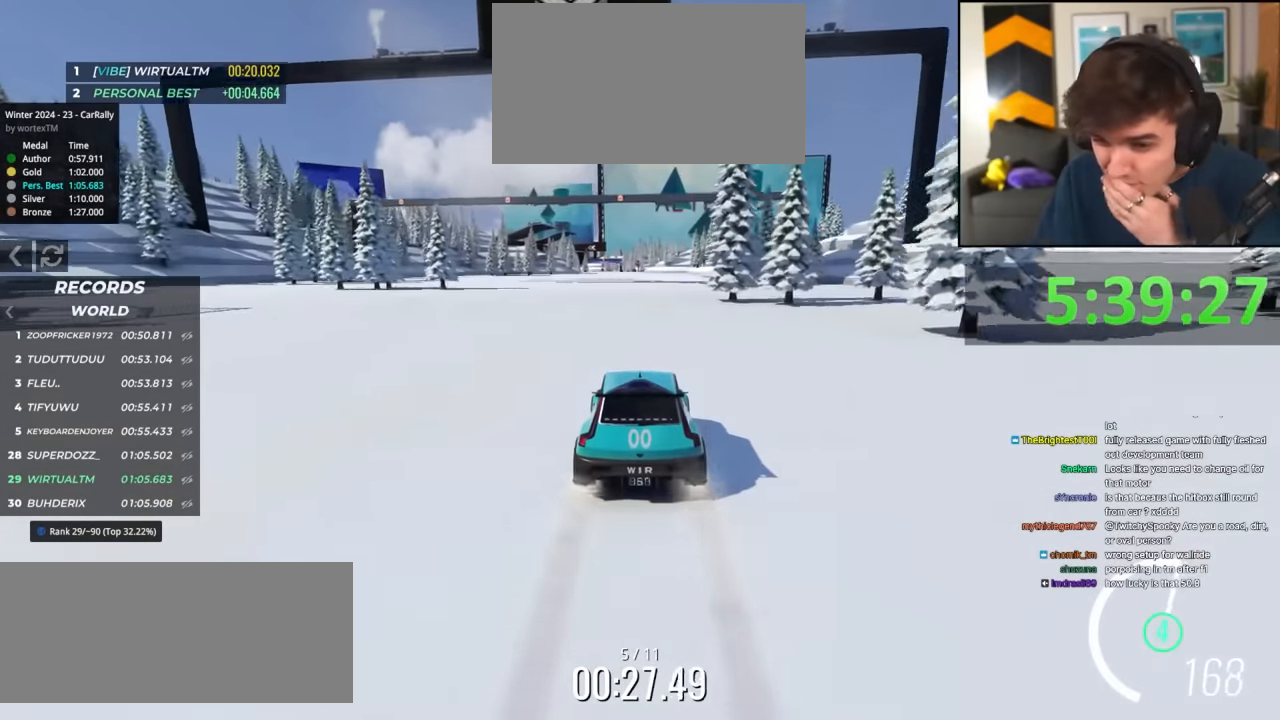
{"keys": ["up"], "events": []}
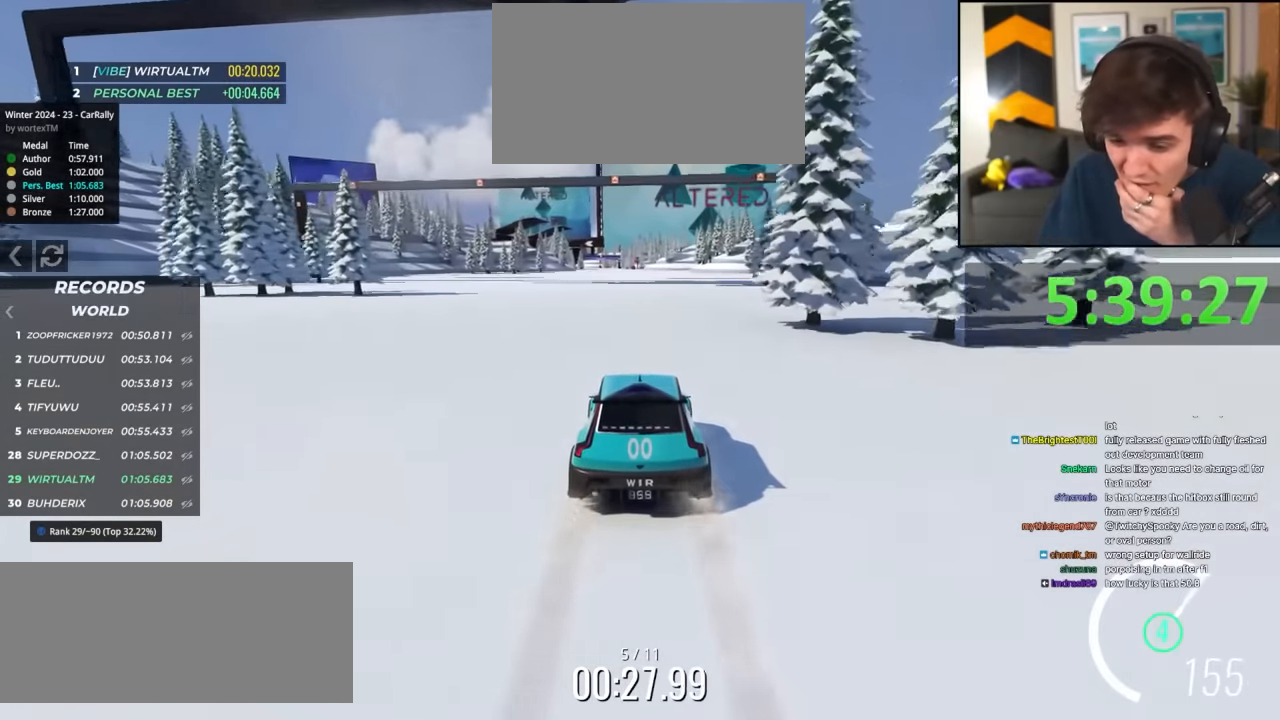
{"keys": ["up"], "events": []}
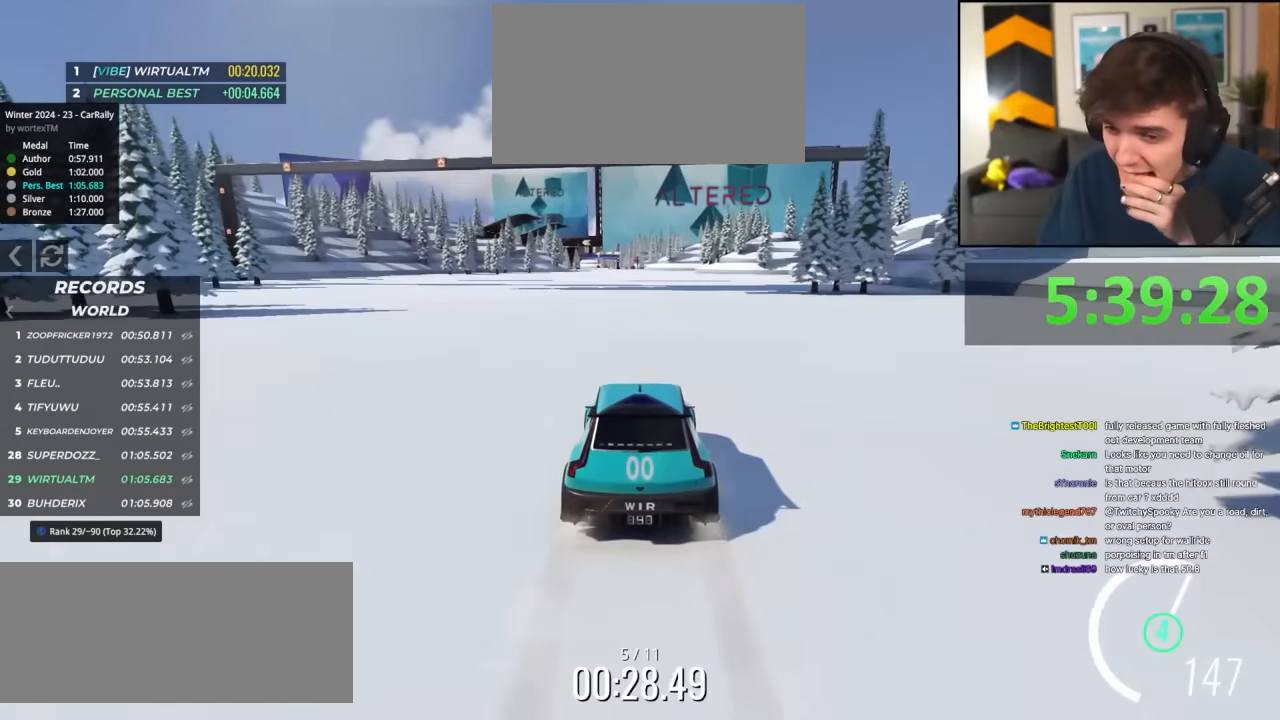
{"keys": ["up"], "events": []}
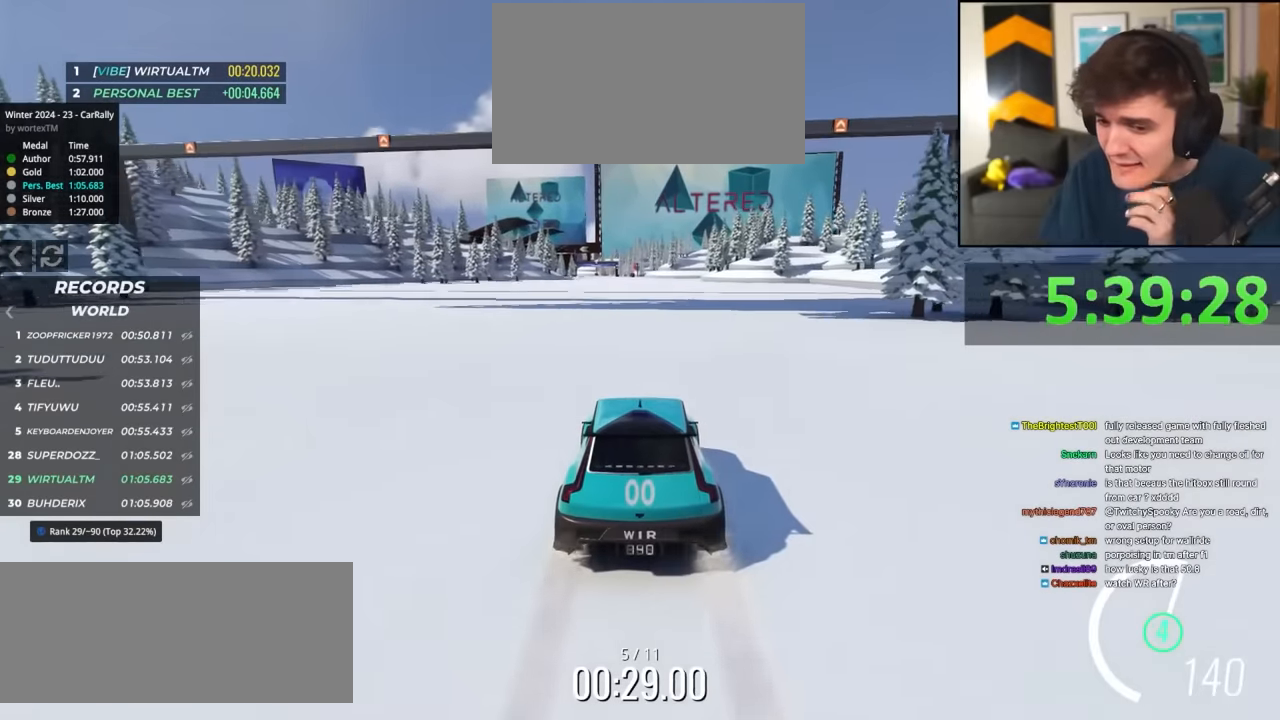
{"keys": ["up"], "events": []}
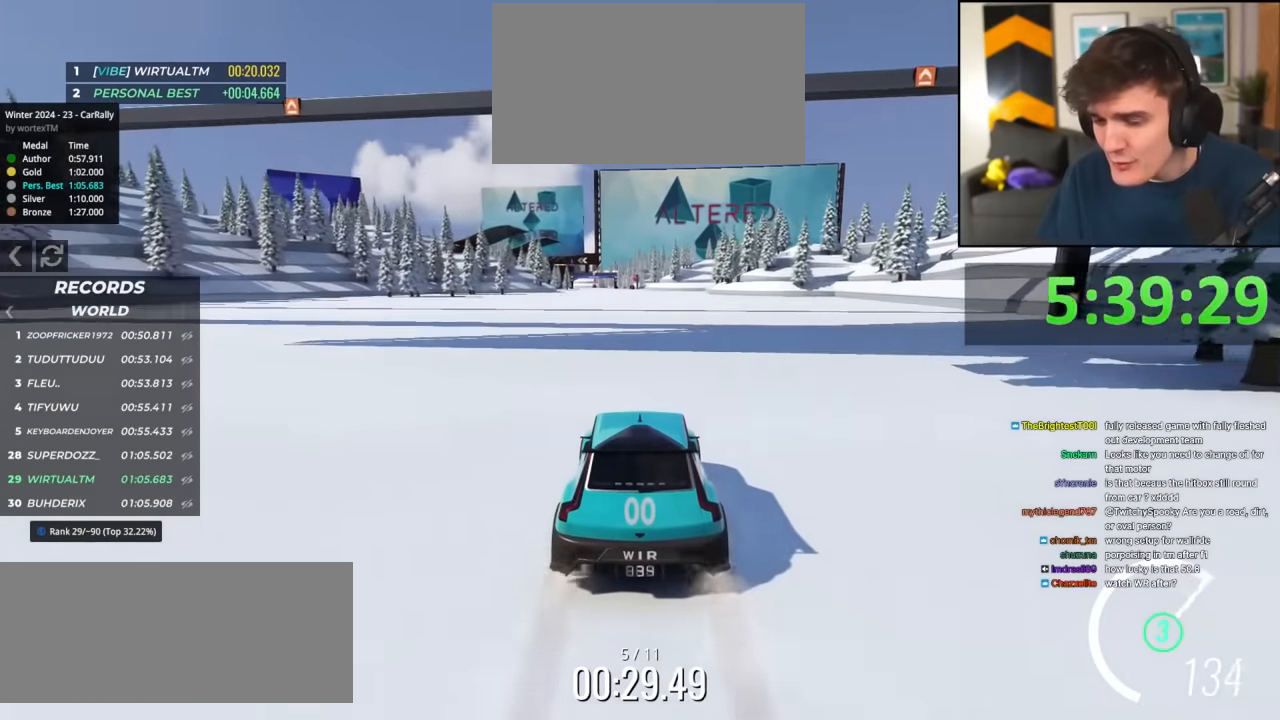
{"keys": ["up"], "events": []}
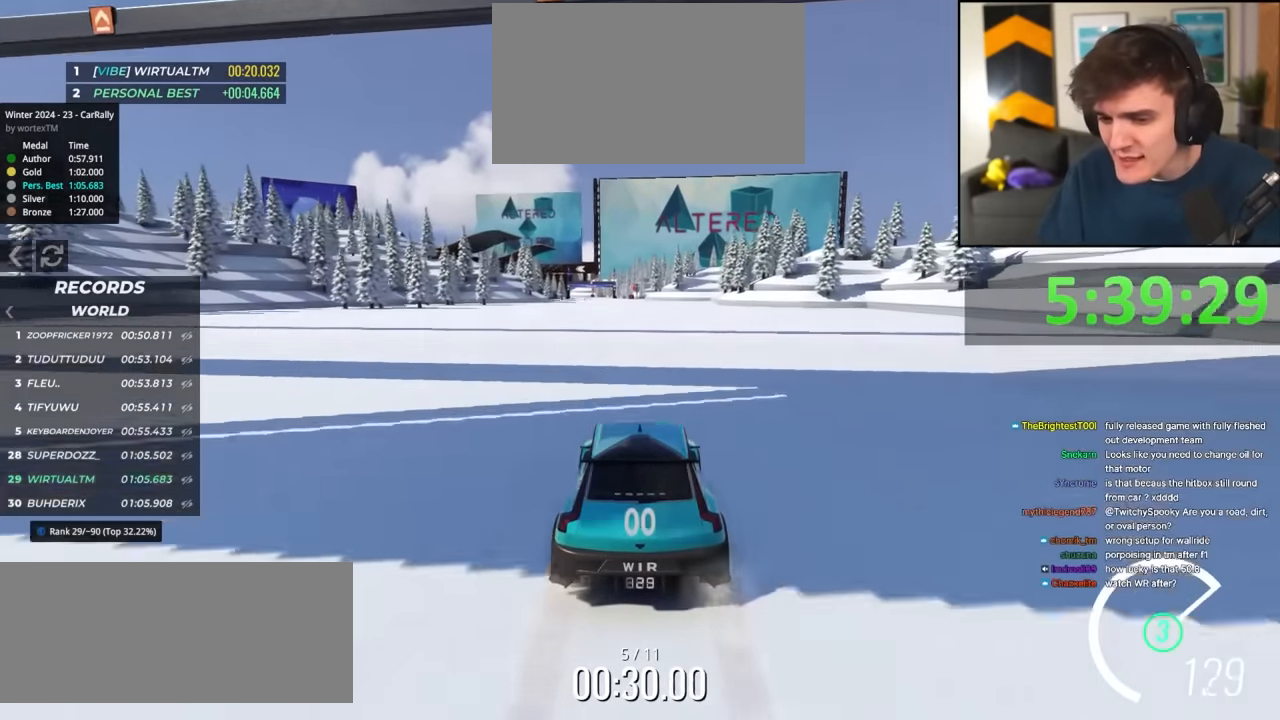
{"keys": ["up"], "events": []}
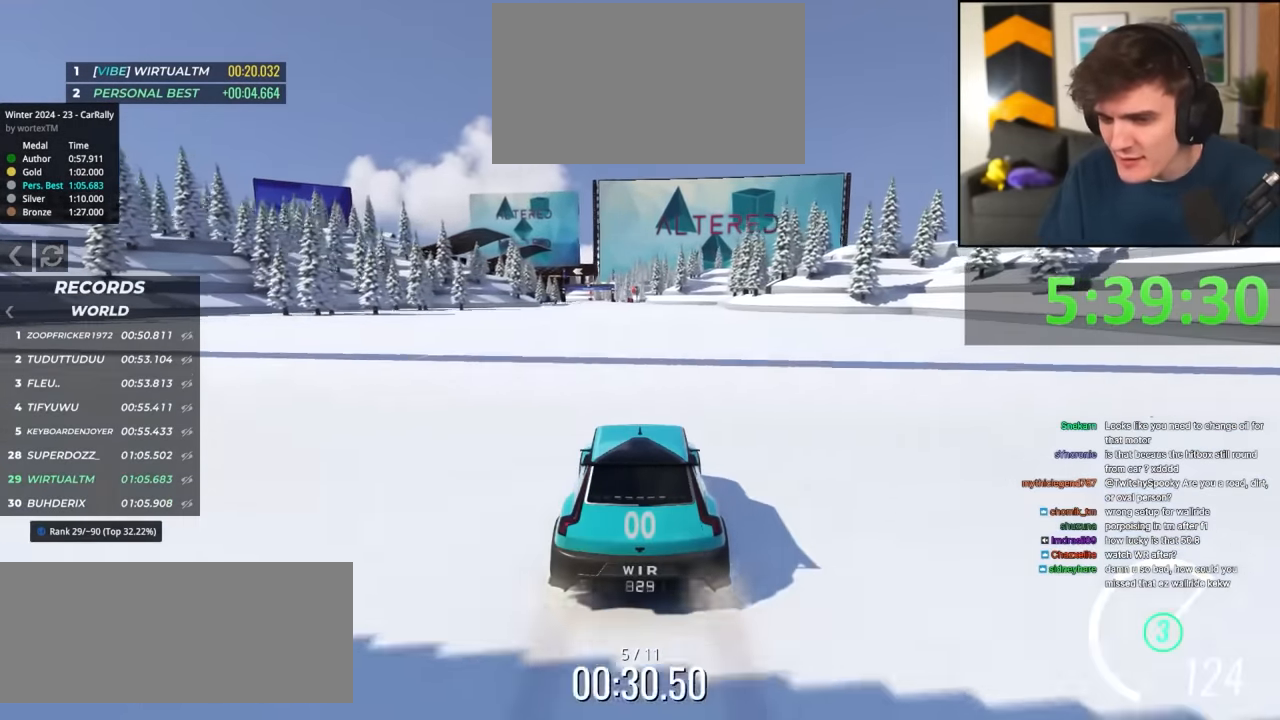
{"keys": ["up"], "events": []}
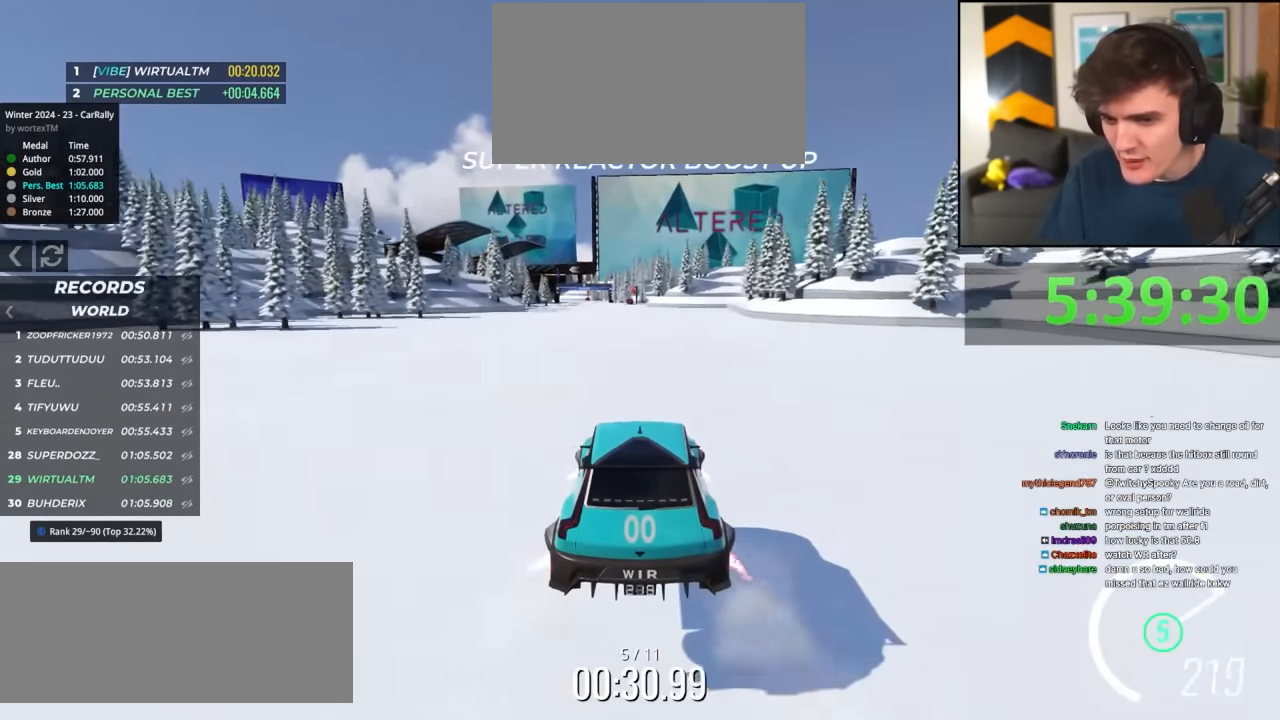
{"keys": ["up"], "events": []}
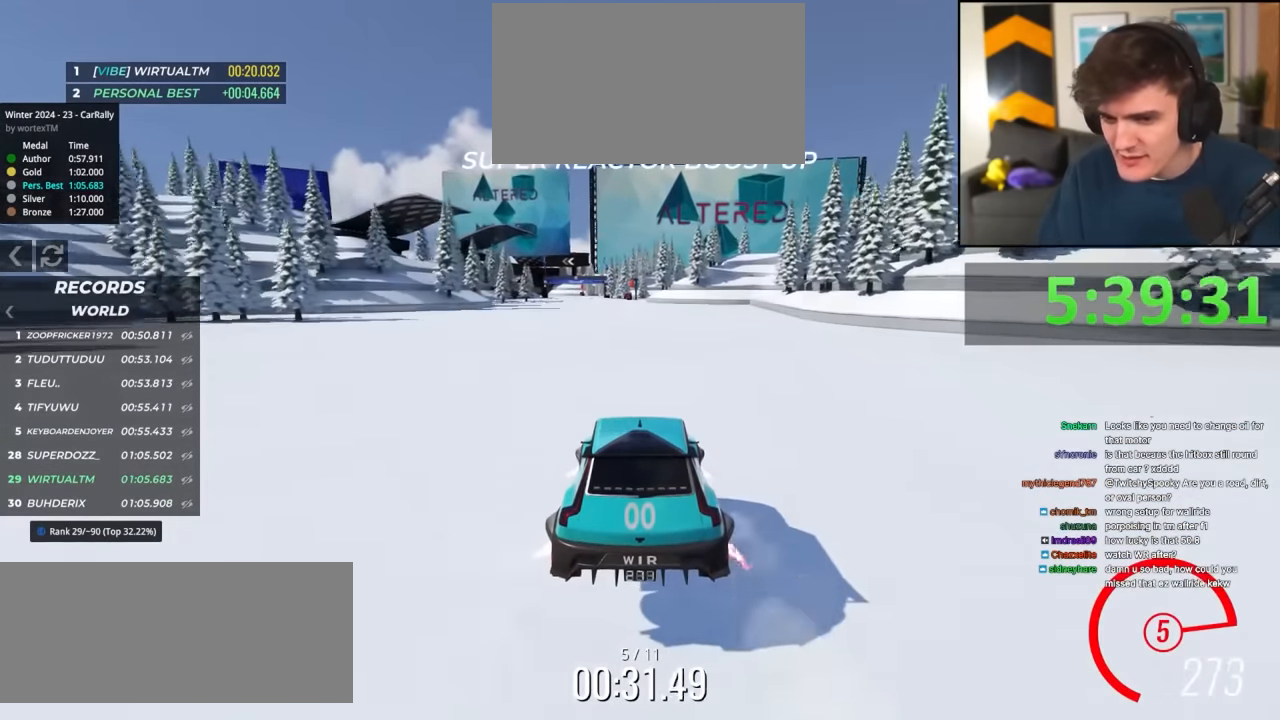
{"keys": ["left", "up"], "events": [[500, "left", "down"]]}
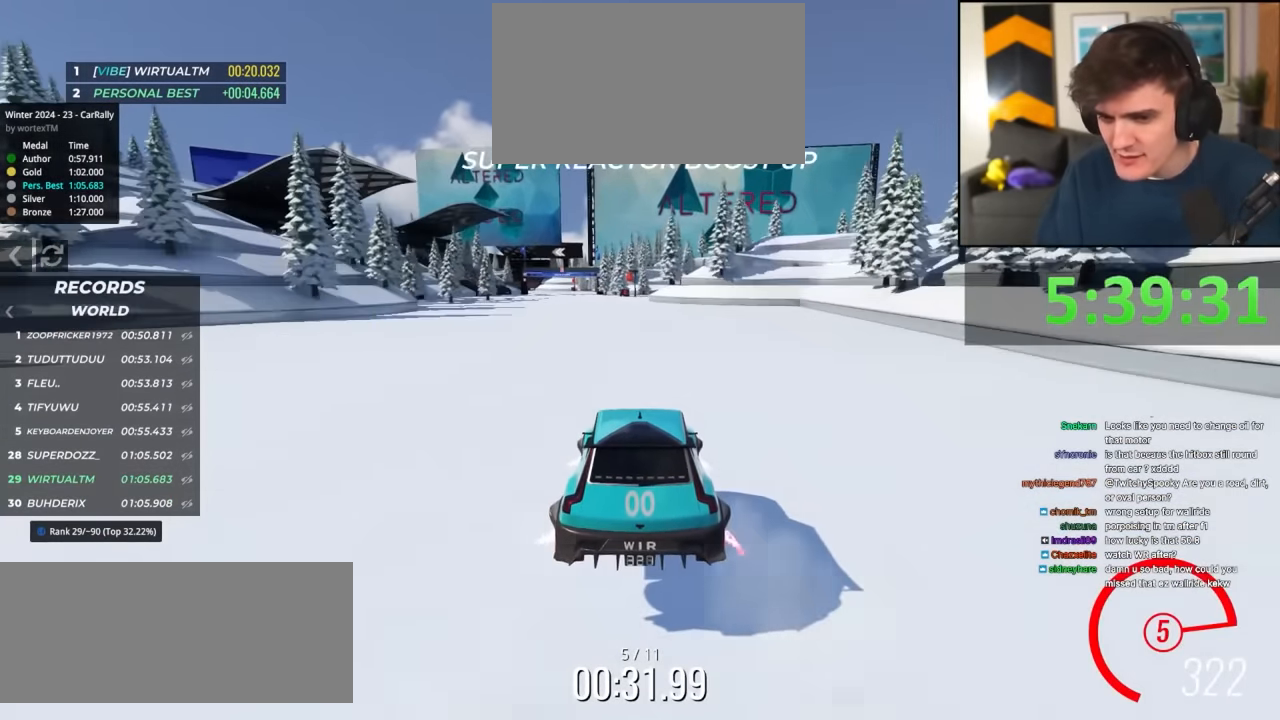
{"keys": ["up"], "events": [[50, "left", "up"]]}
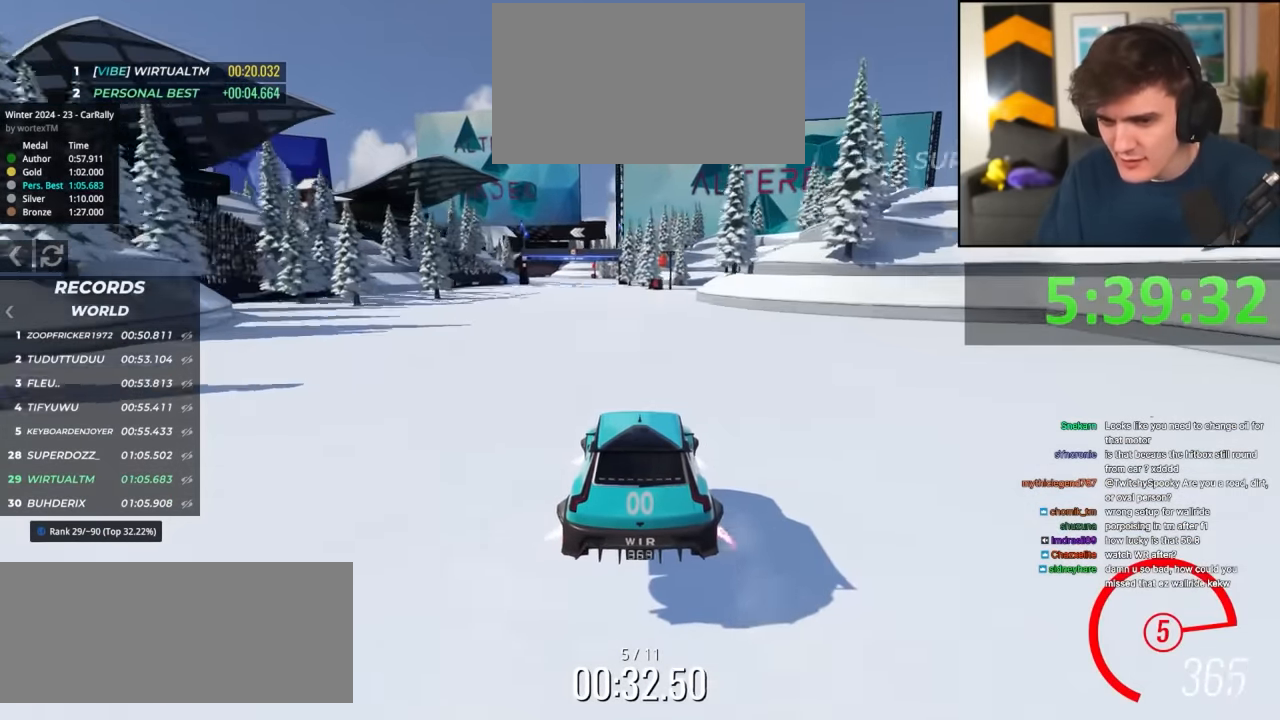
{"keys": ["up"], "events": [[300, "left", "down"], [334, "left", "up"]]}
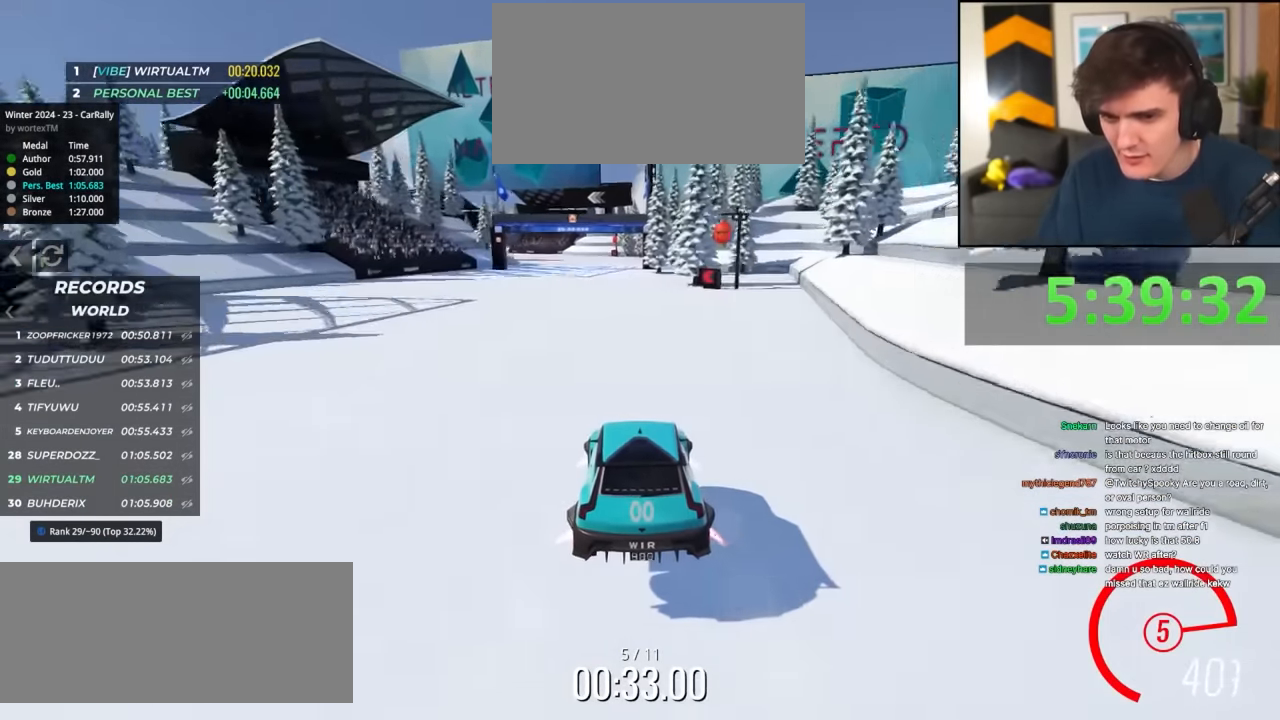
{"keys": ["left", "up"], "events": [[317, "left", "down"]]}
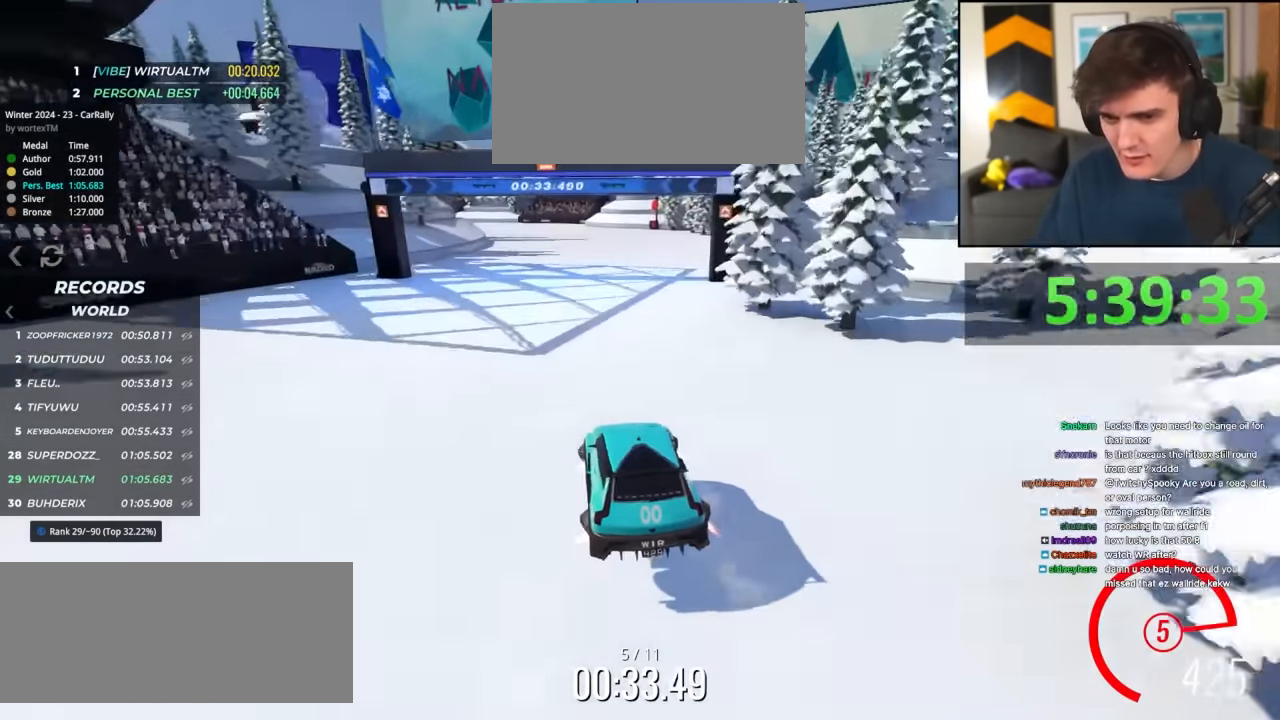
{"keys": ["left", "up"], "events": [[134, "brake", "down"], [167, "brake", "up"], [367, "left", "up"], [467, "left", "down"]]}
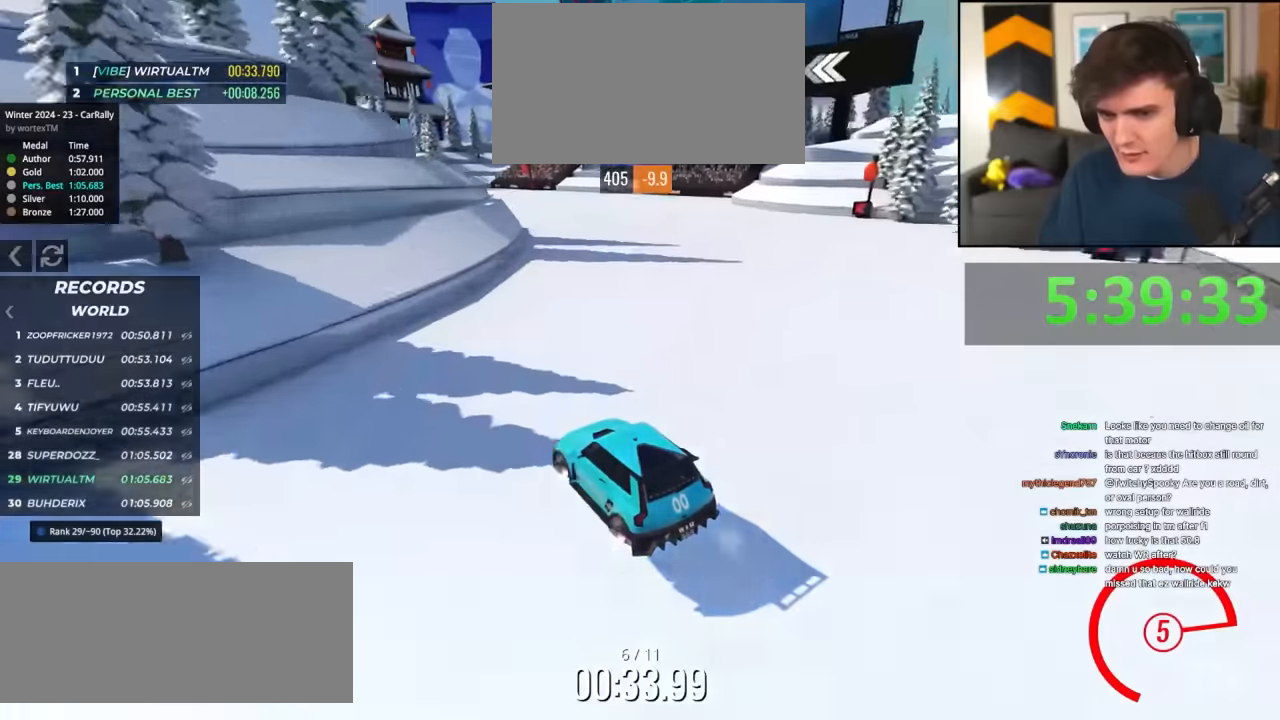
{"keys": ["left", "up"], "events": [[67, "left", "up"], [150, "left", "down"], [300, "left", "up"], [333, "left", "down"]]}
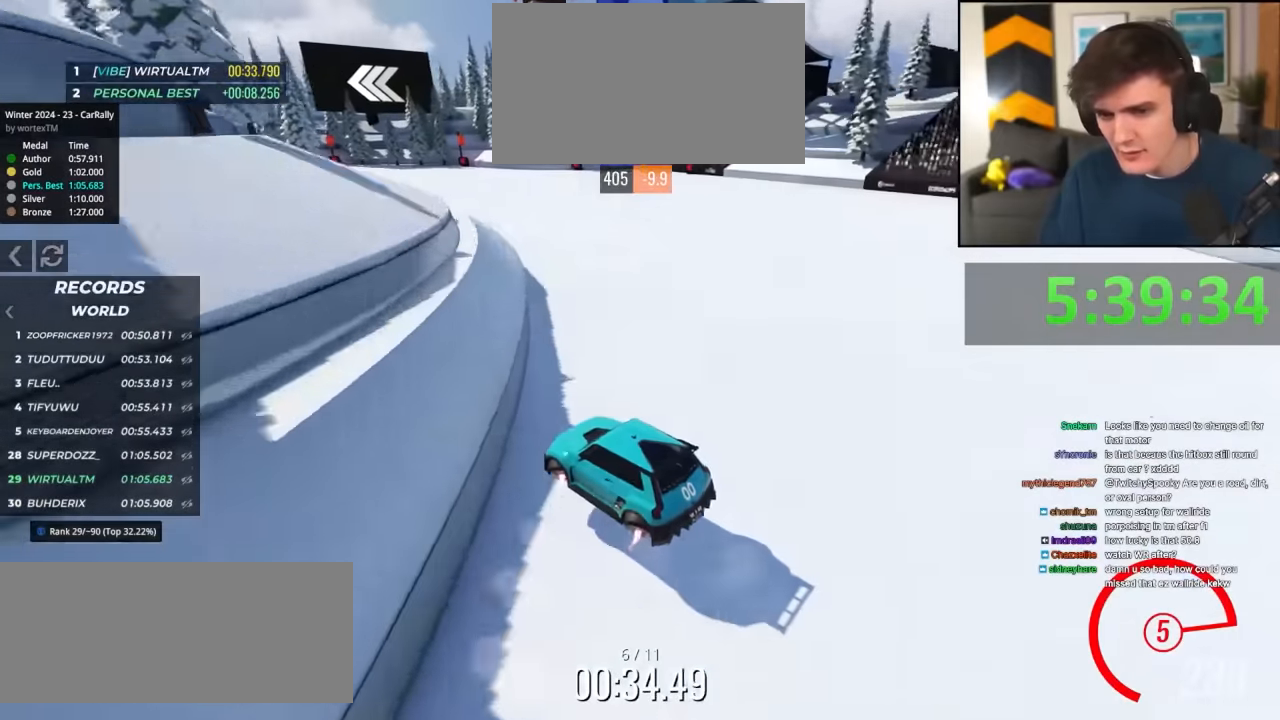
{"keys": ["up"], "events": [[317, "left", "up"]]}
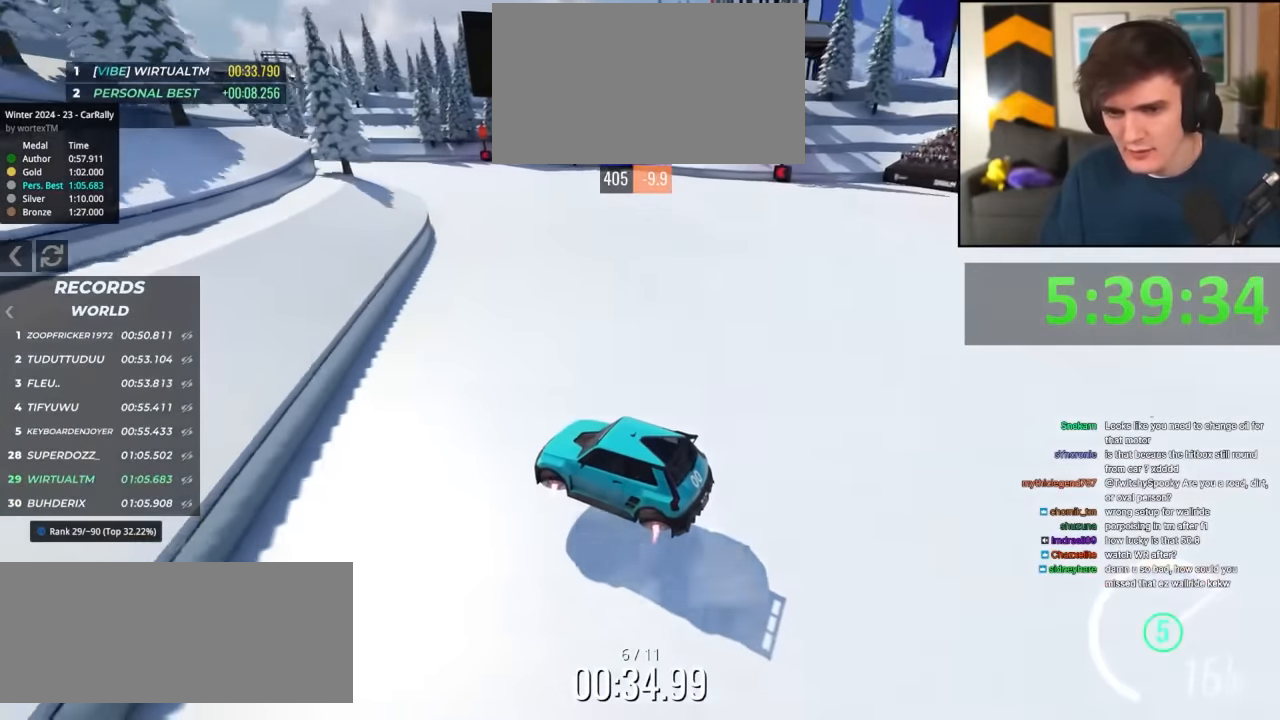
{"keys": ["up"], "events": [[50, "right", "down"], [133, "right", "up"], [233, "right", "down"], [333, "right", "up"]]}
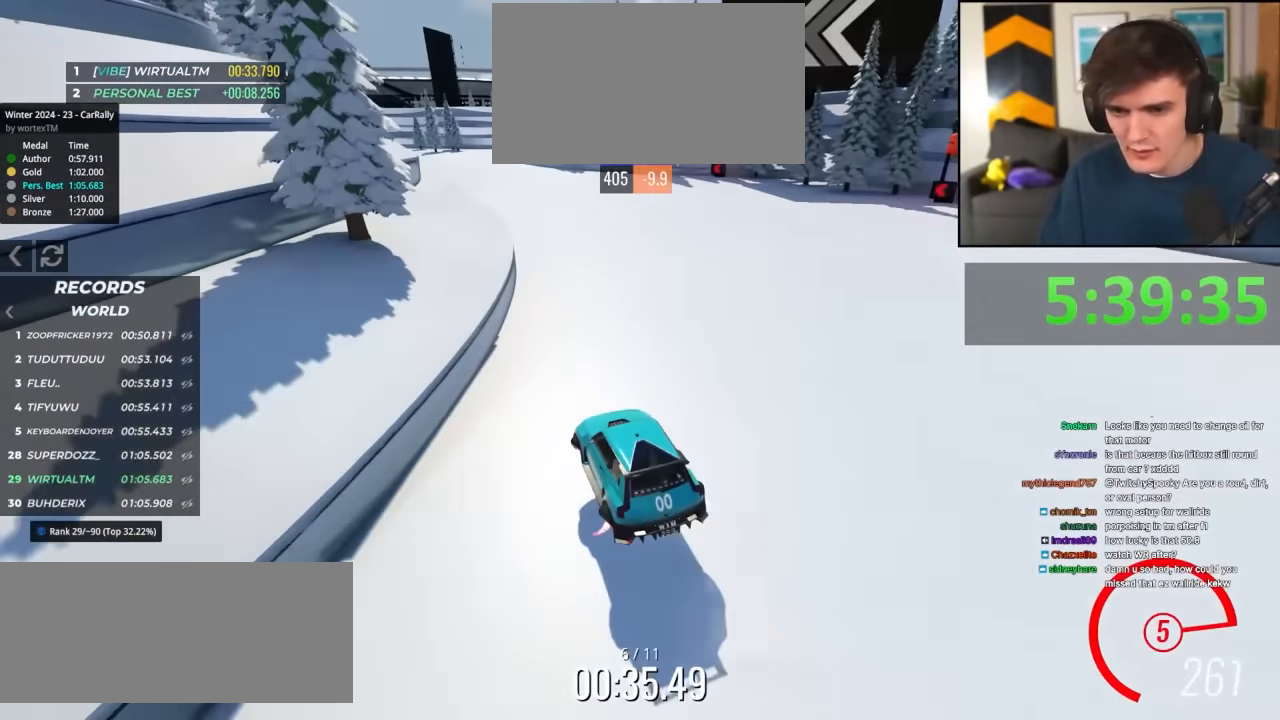
{"keys": ["up"], "events": [[333, "left", "down"], [433, "left", "up"]]}
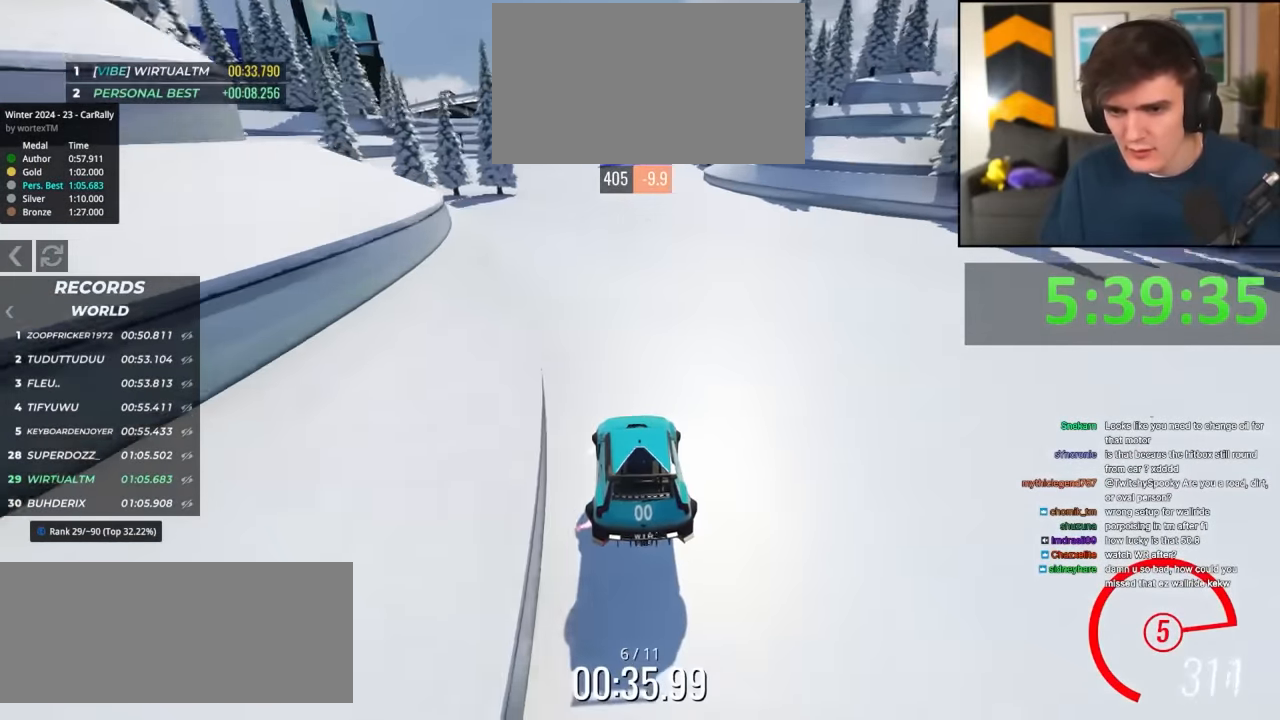
{"keys": ["left", "up"], "events": [[267, "left", "down"], [400, "left", "up"], [450, "left", "down"]]}
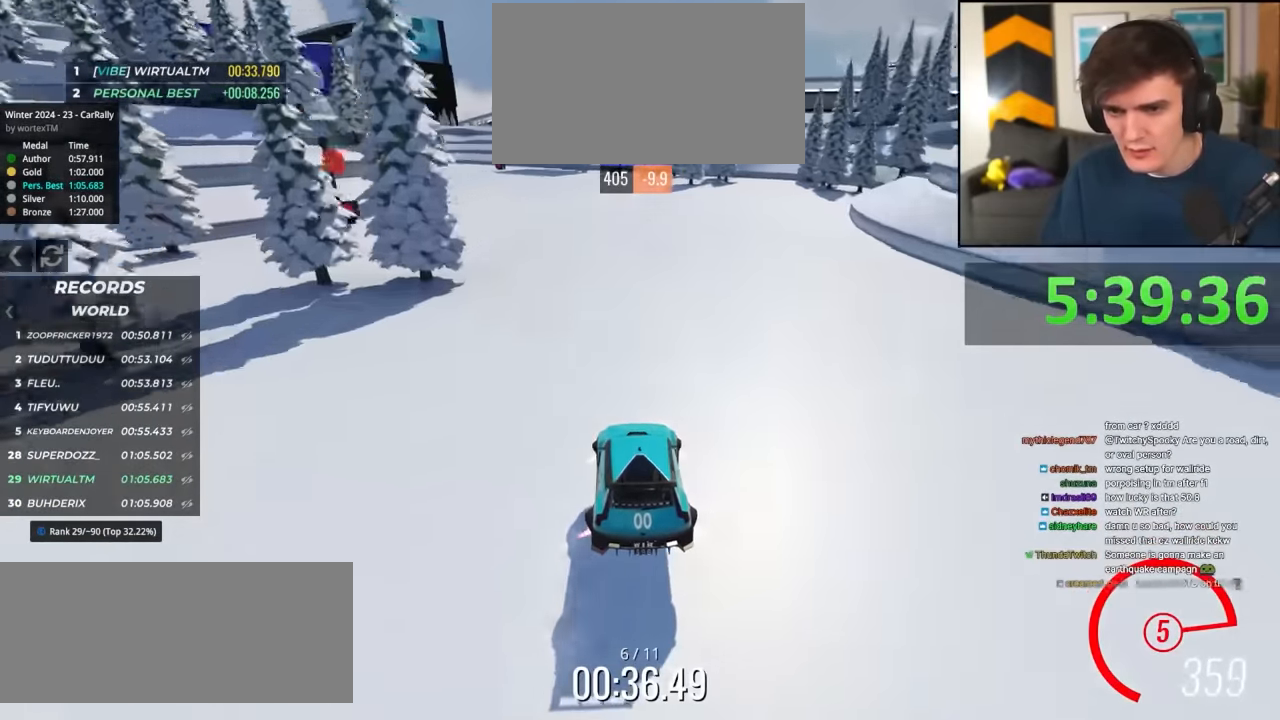
{"keys": ["up"], "events": [[183, "left", "up"], [283, "left", "down"], [417, "left", "up"]]}
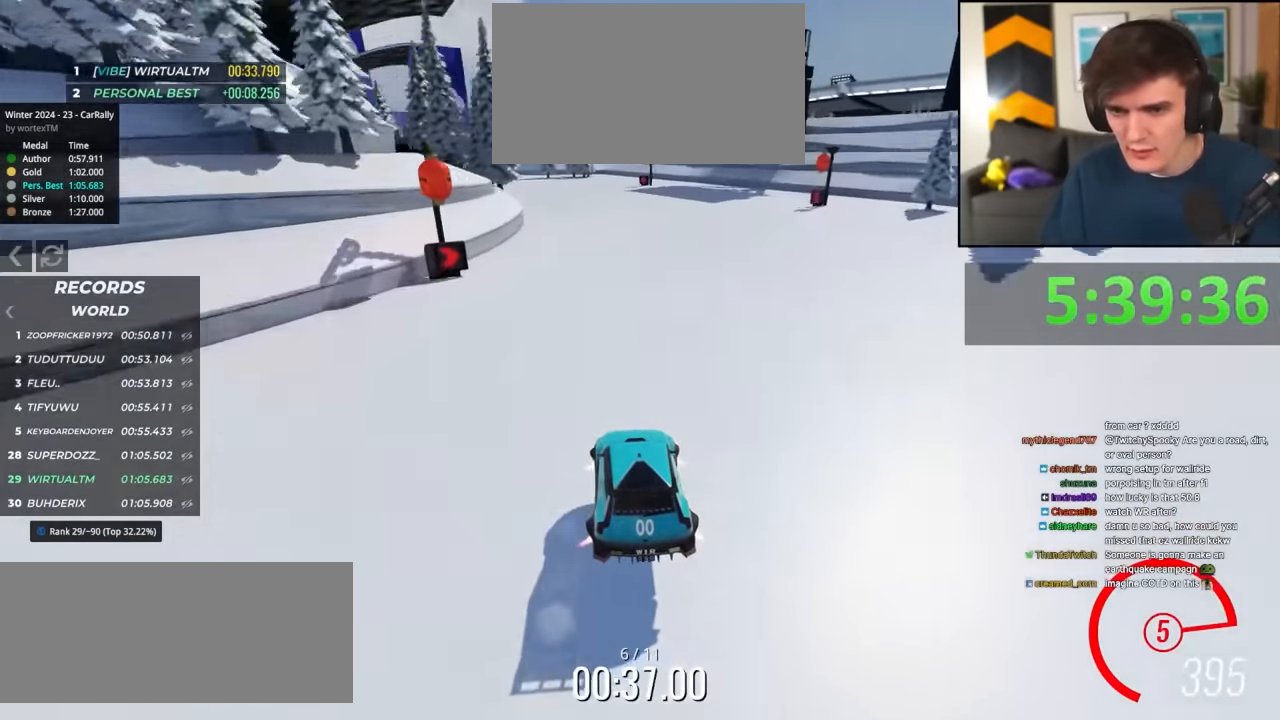
{"keys": ["left", "up"], "events": [[17, "left", "down"], [100, "left", "up"], [250, "left", "down"], [300, "left", "up"], [383, "left", "down"]]}